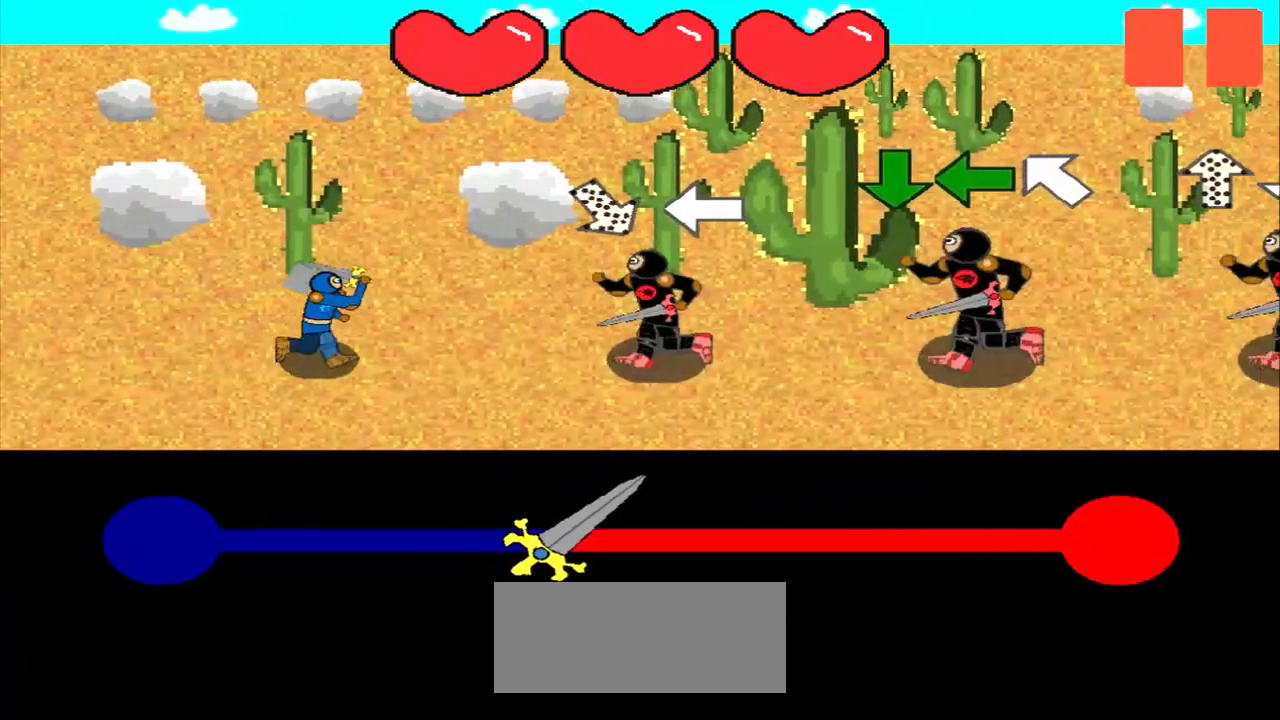
Gameplay with a controller (PlayStation layout); each line is a JSON object with the inputs held at the frame after it. "events" lists button and stick changes between this image and that frame as [ms after this image, input, new state], when the widget could be followed in between. Not read: L2 L3 R2 R3 right_stick.
{"buttons": [], "left_stick": "center", "events": [[83, "left_stick", "center"], [250, "left_stick", "left"], [333, "left_stick", "center"]]}
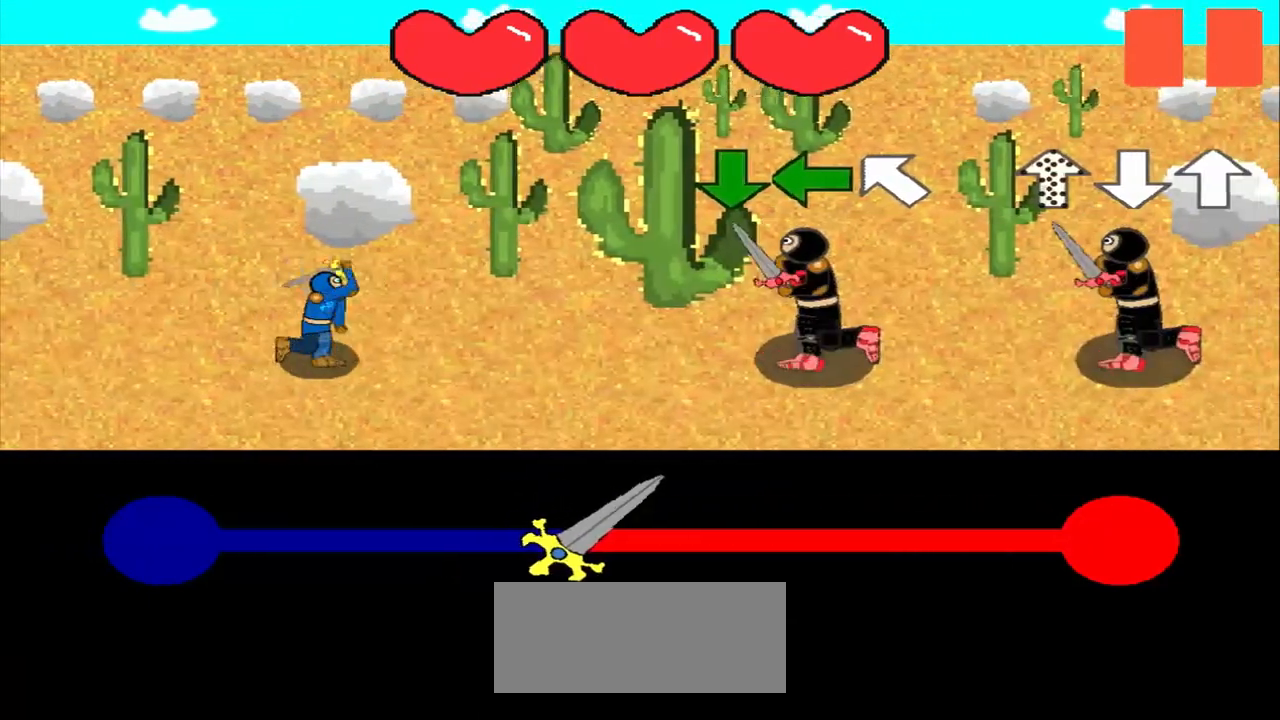
{"buttons": [], "left_stick": "center", "events": []}
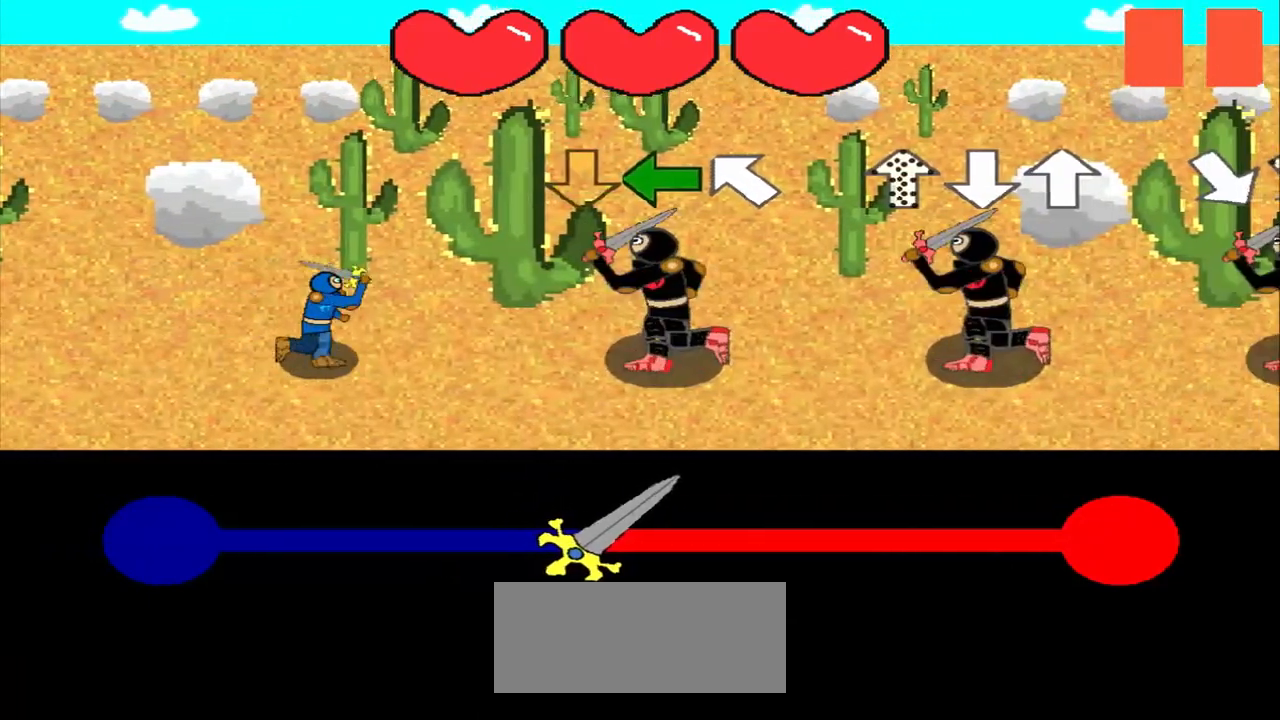
{"buttons": [], "left_stick": "center", "events": [[375, "left_stick", "left"], [458, "left_stick", "center"]]}
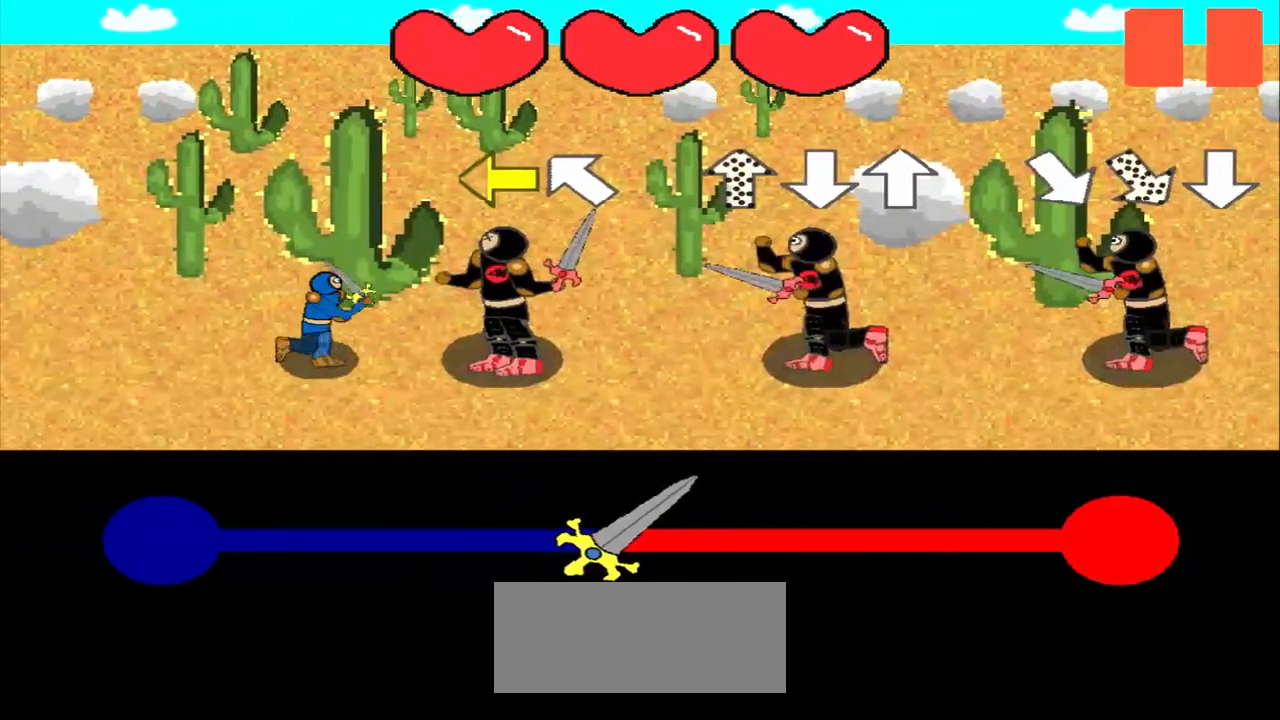
{"buttons": [], "left_stick": "left", "events": [[83, "left_stick", "left"], [208, "left_stick", "center"], [333, "left_stick", "left"]]}
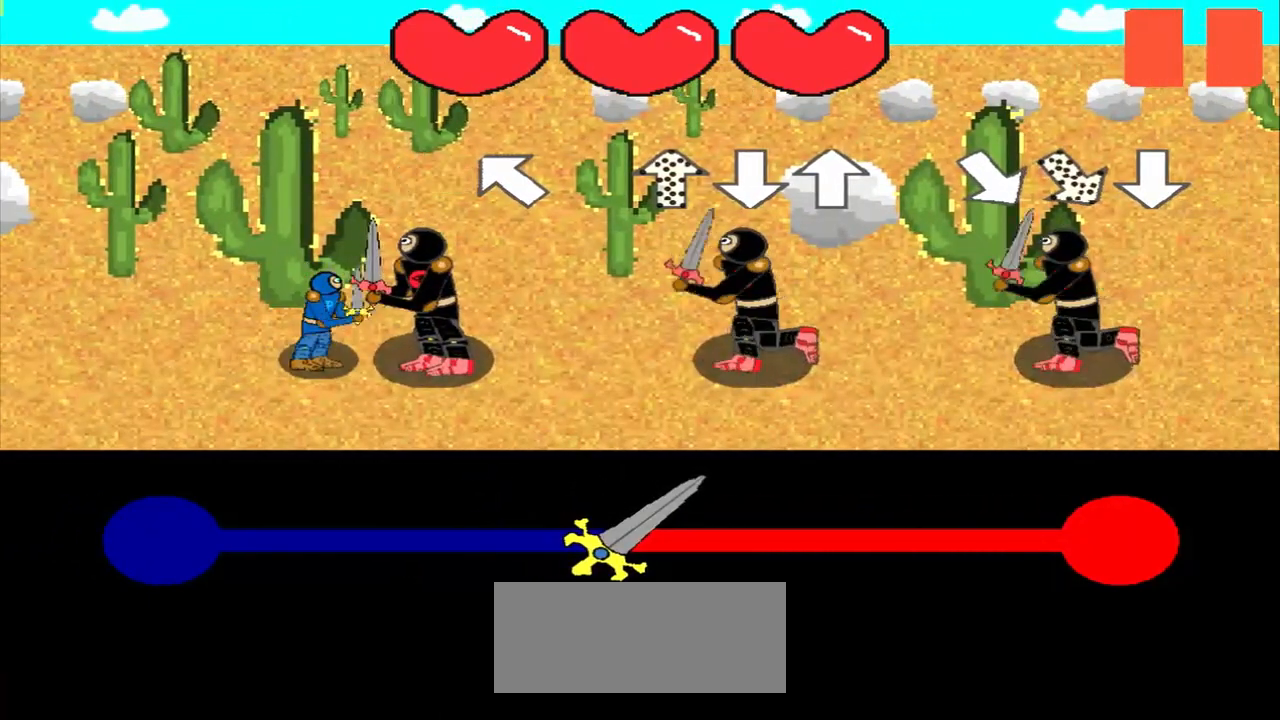
{"buttons": [], "left_stick": "center", "events": [[42, "left_stick", "center"], [250, "left_stick", "up-left"], [333, "left_stick", "center"]]}
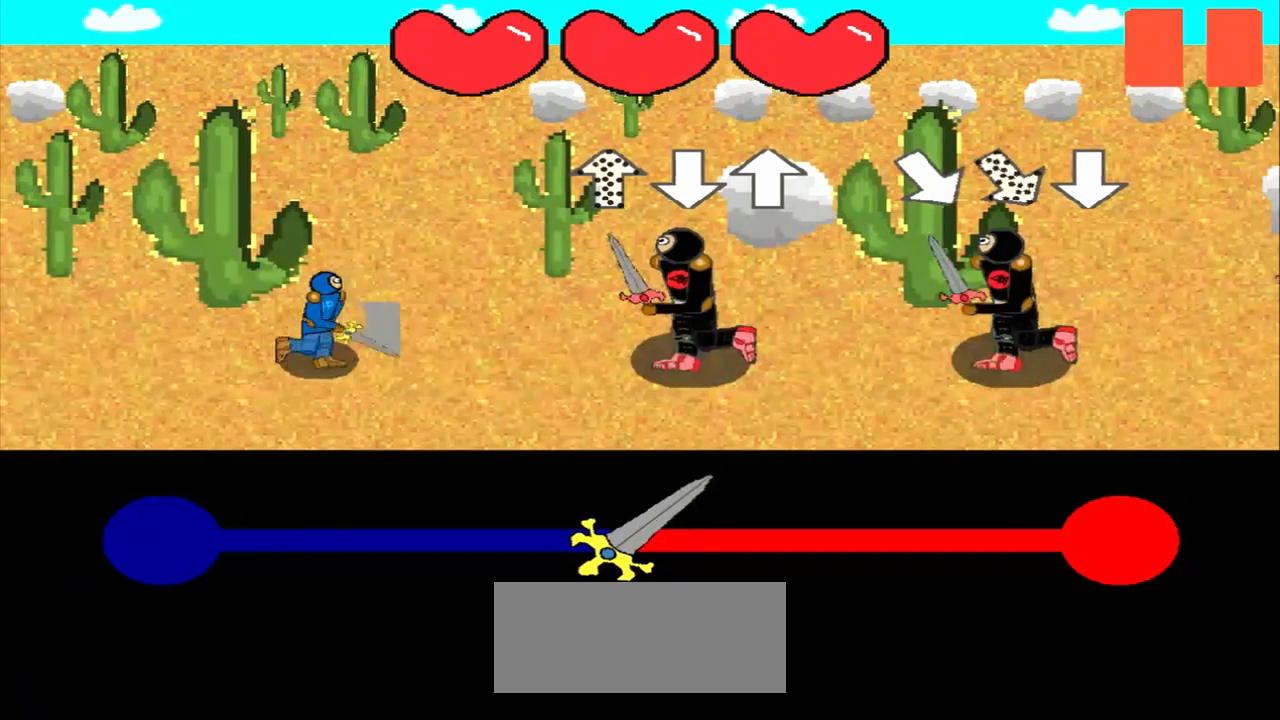
{"buttons": [], "left_stick": "center", "events": []}
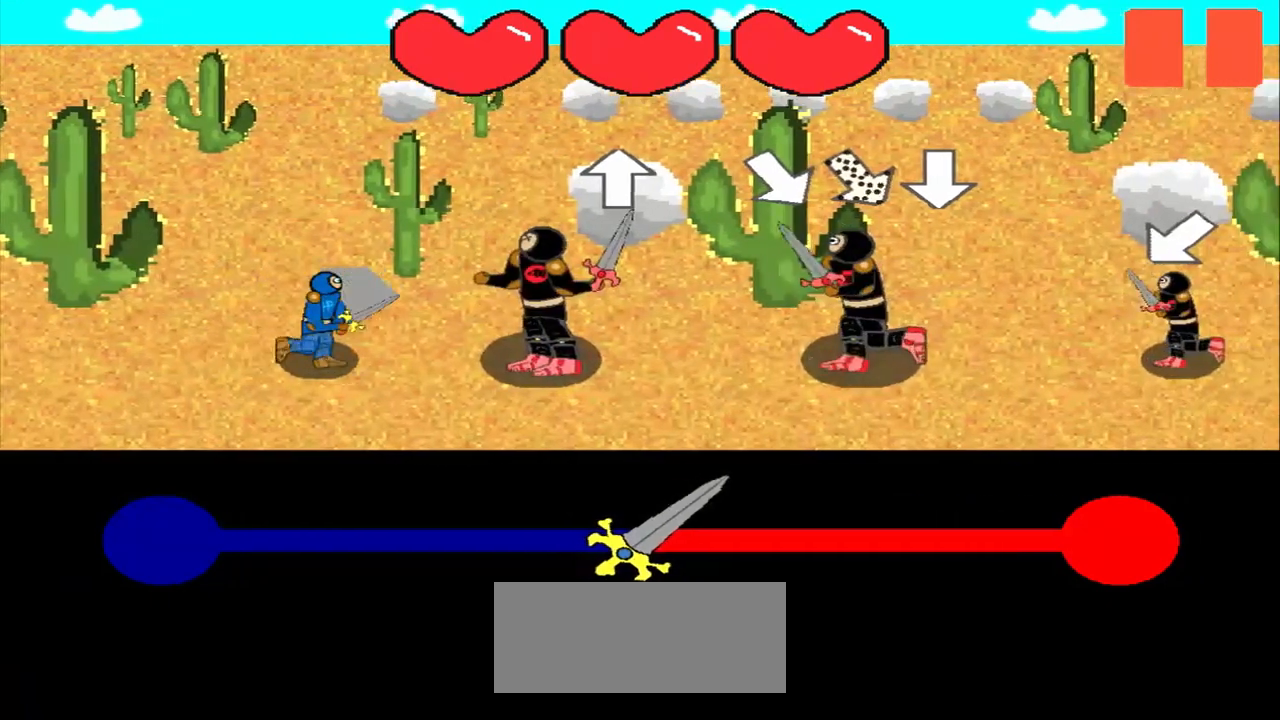
{"buttons": [], "left_stick": "center", "events": [[125, "left_stick", "up"], [208, "left_stick", "center"], [333, "left_stick", "down-right"], [500, "left_stick", "center"]]}
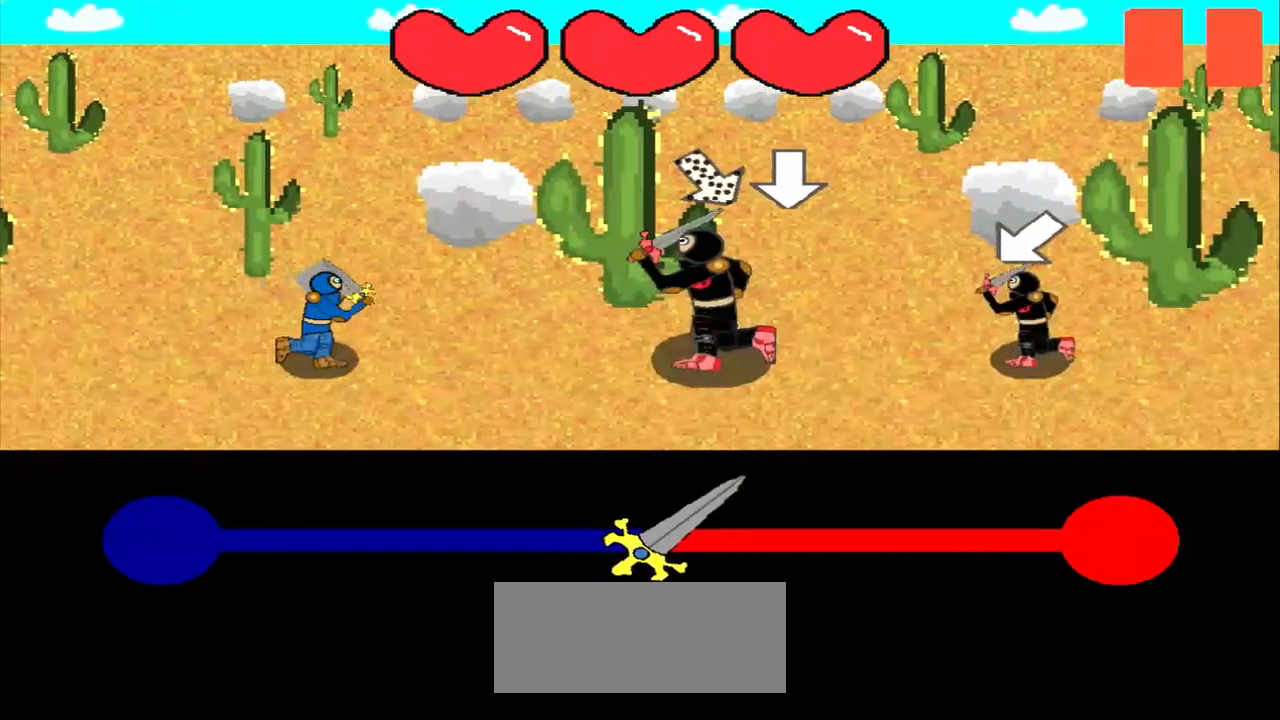
{"buttons": [], "left_stick": "center", "events": [[167, "left_stick", "up-left"], [250, "left_stick", "center"]]}
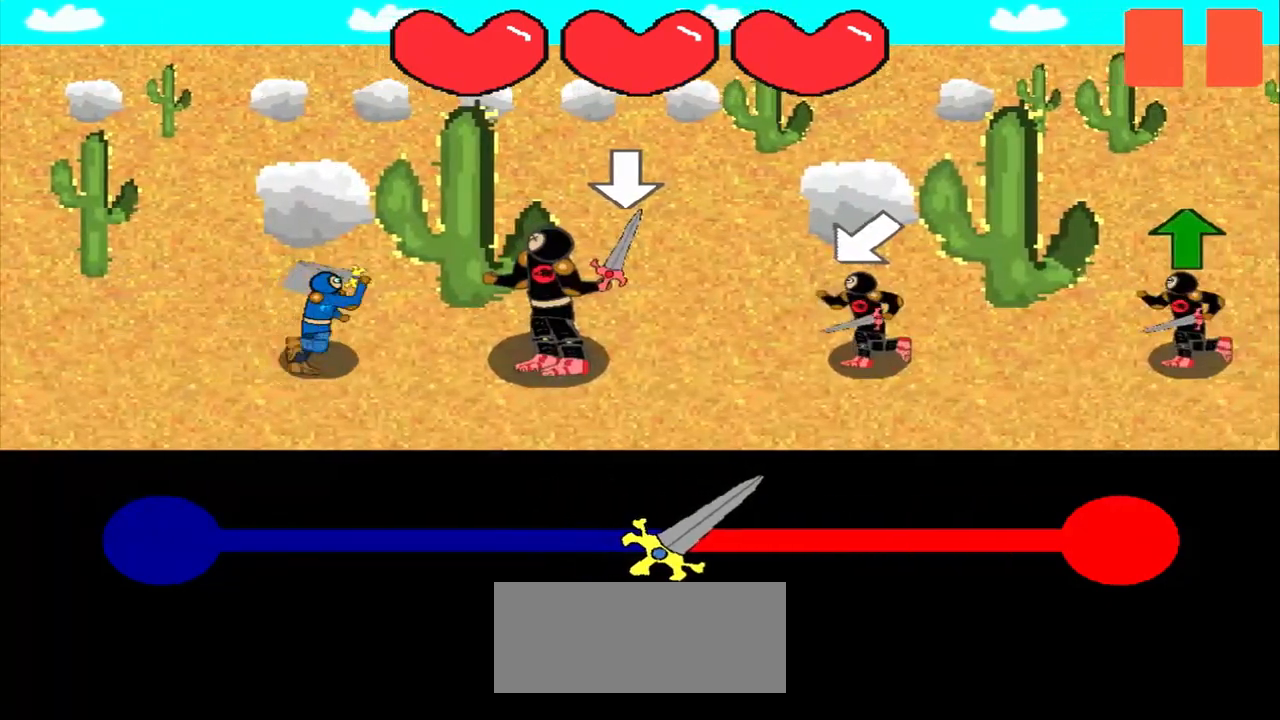
{"buttons": [], "left_stick": "center", "events": []}
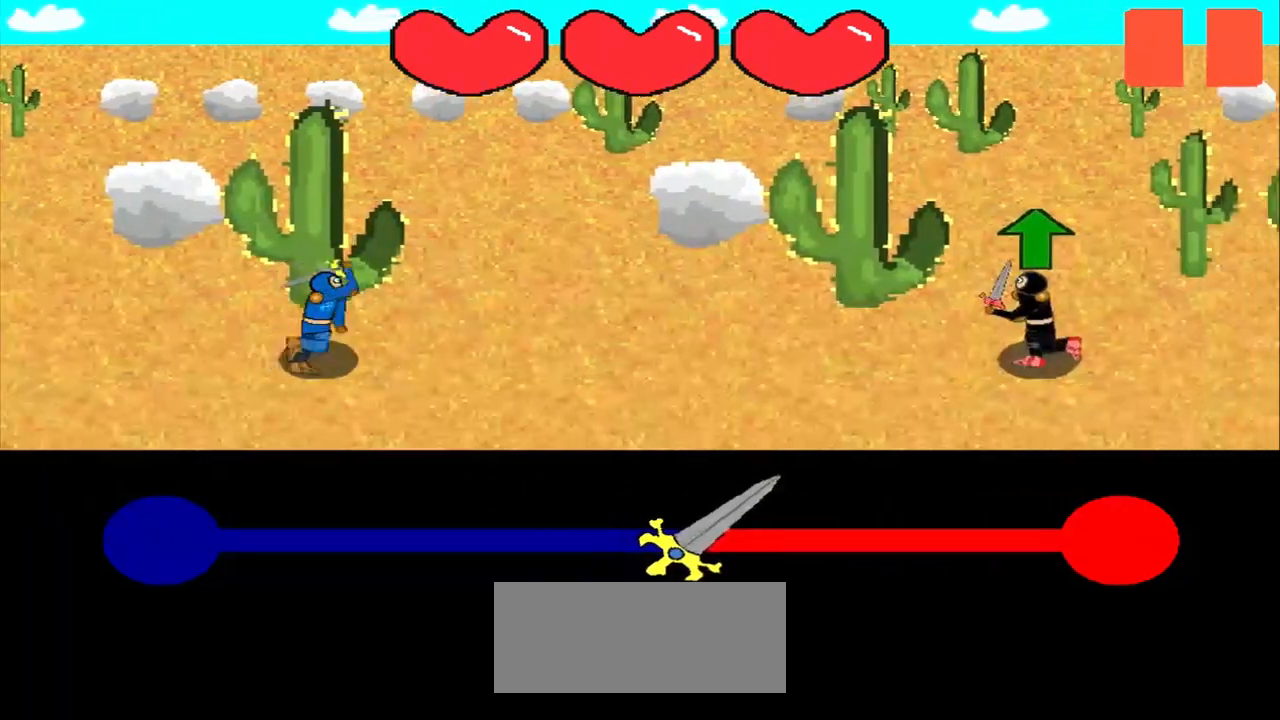
{"buttons": [], "left_stick": "center", "events": [[83, "left_stick", "up"], [208, "left_stick", "center"], [375, "left_stick", "up"], [500, "left_stick", "center"]]}
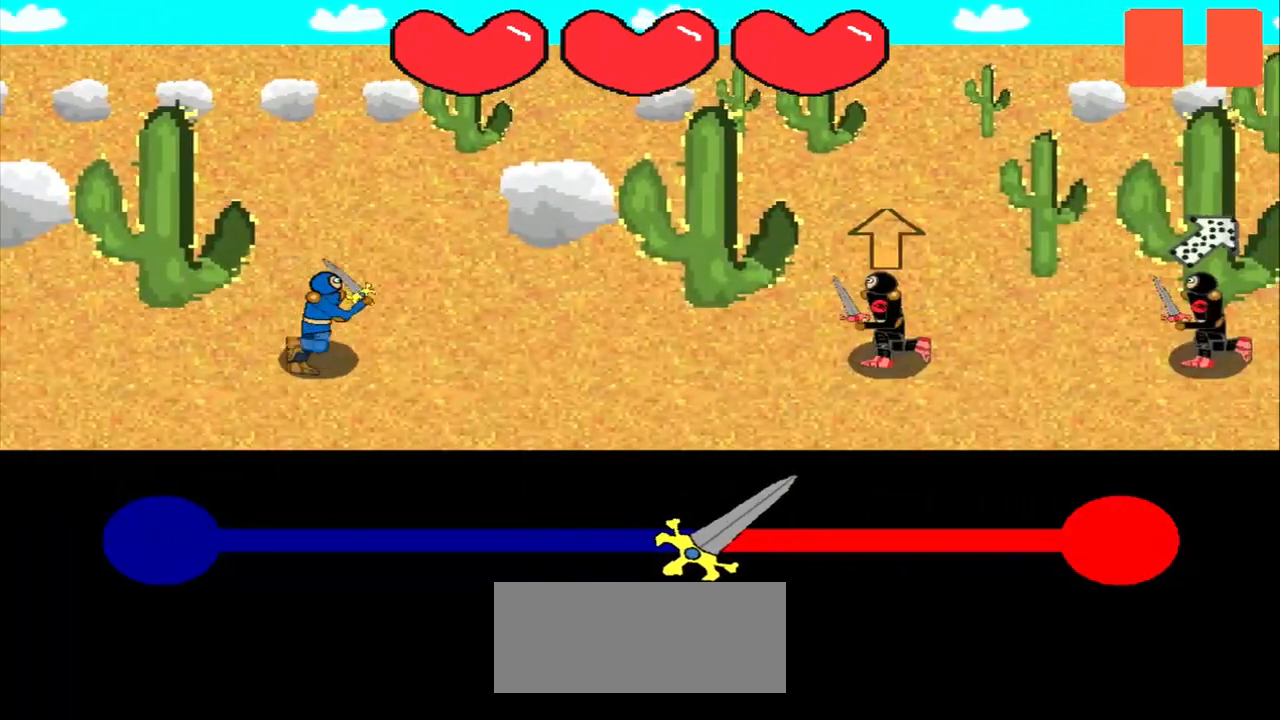
{"buttons": [], "left_stick": "center", "events": []}
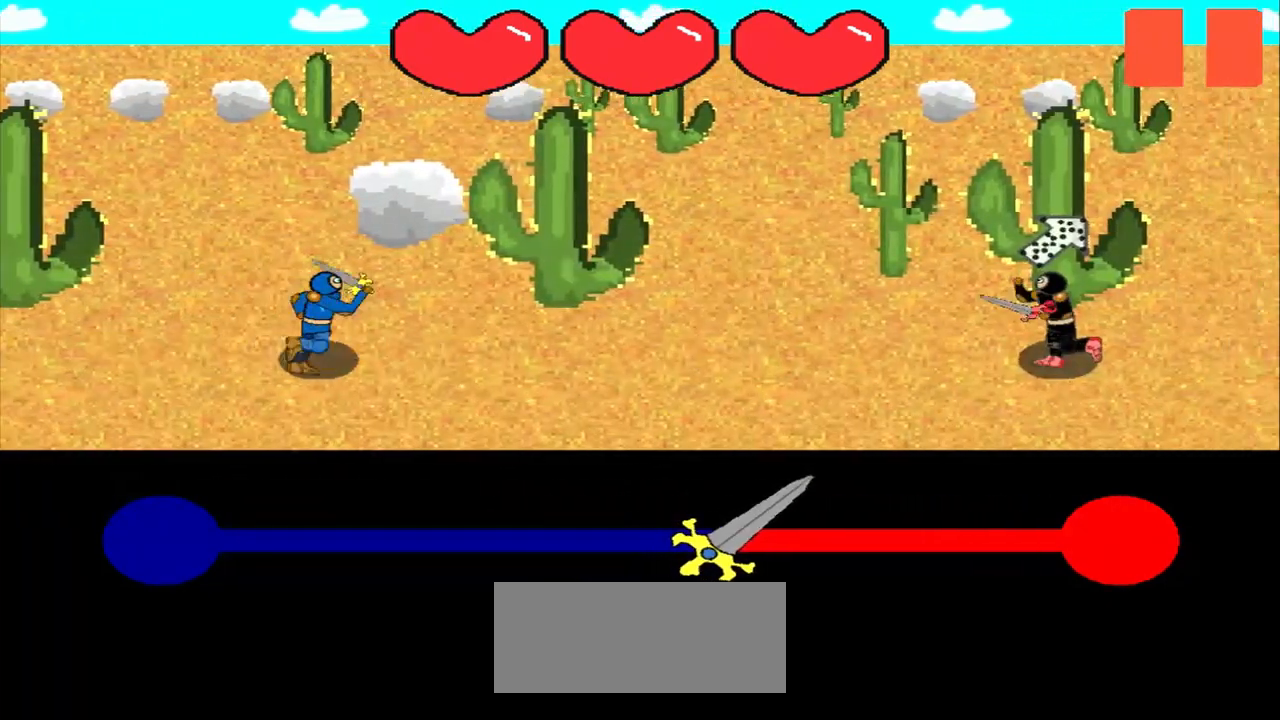
{"buttons": [], "left_stick": "center", "events": []}
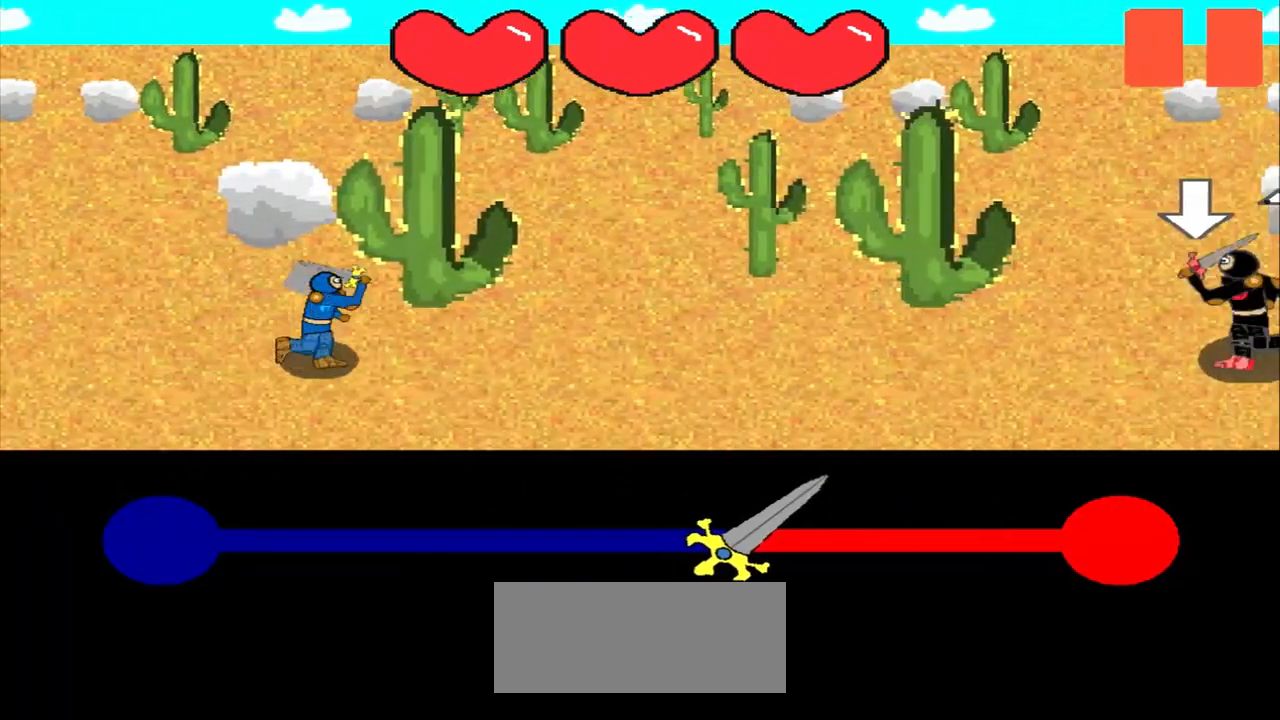
{"buttons": [], "left_stick": "center", "events": []}
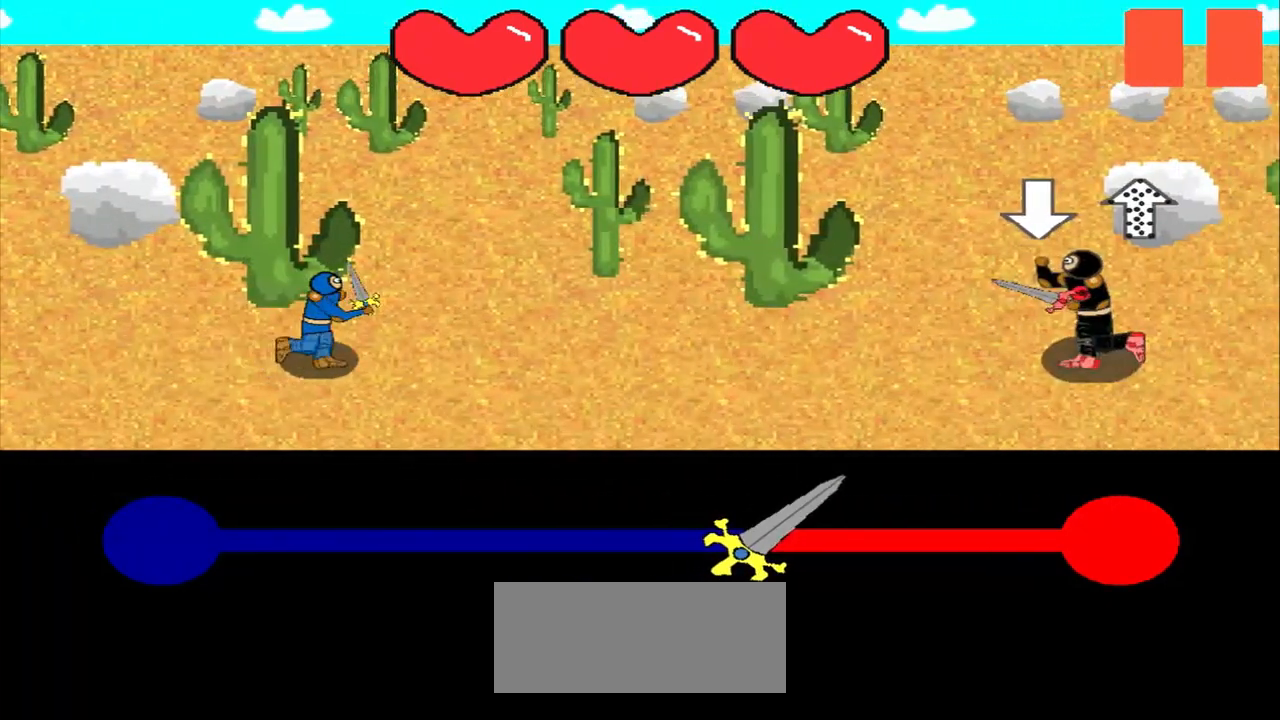
{"buttons": [], "left_stick": "center", "events": []}
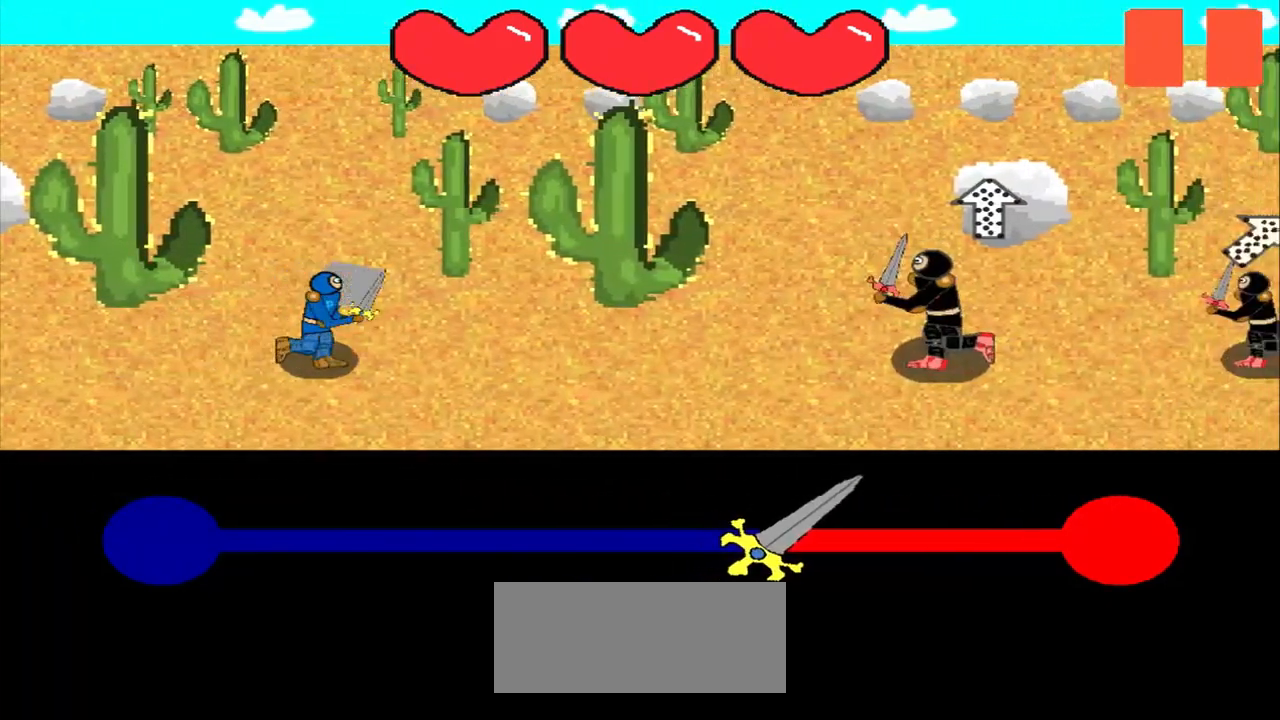
{"buttons": [], "left_stick": "center", "events": []}
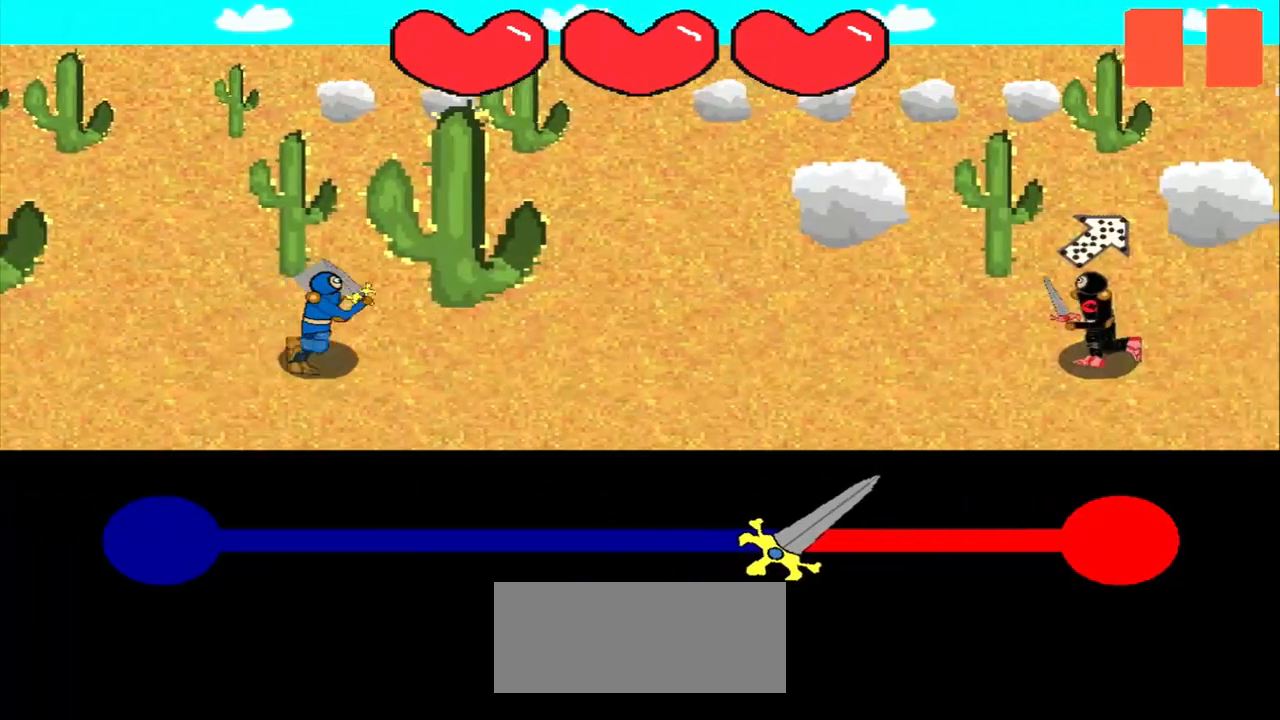
{"buttons": [], "left_stick": "center", "events": [[333, "left_stick", "down-left"], [458, "left_stick", "center"]]}
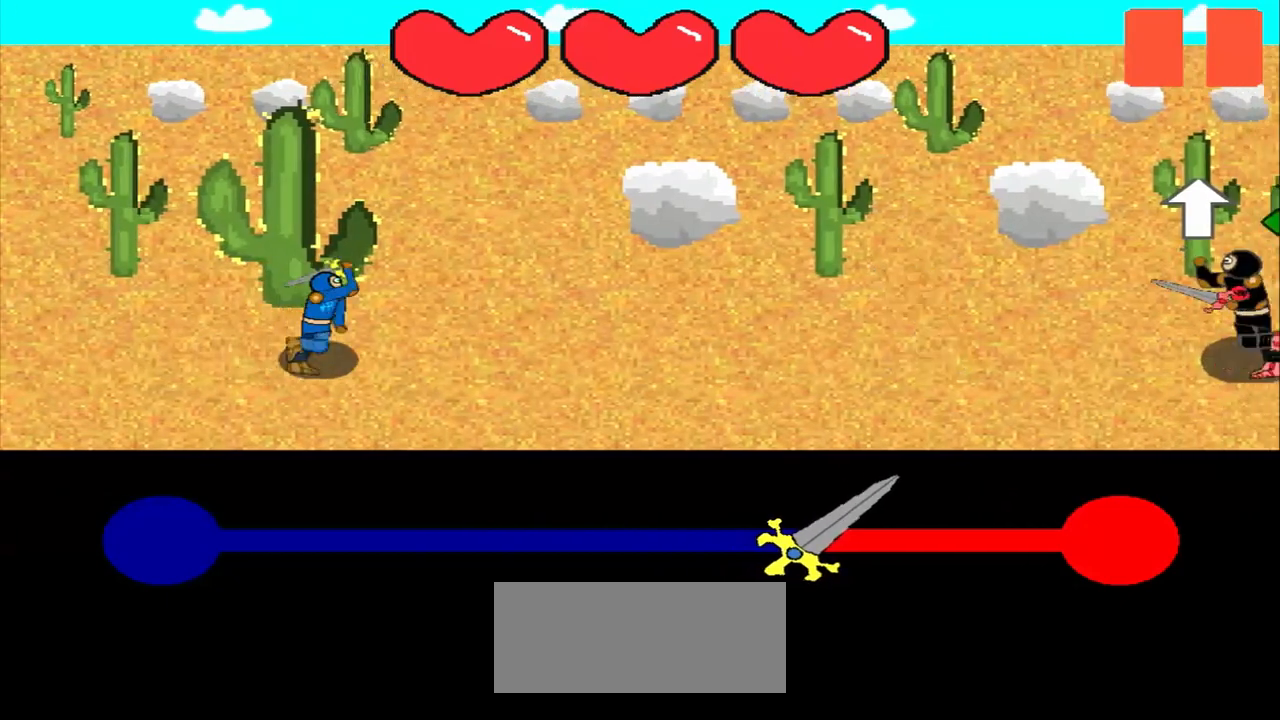
{"buttons": [], "left_stick": "center", "events": []}
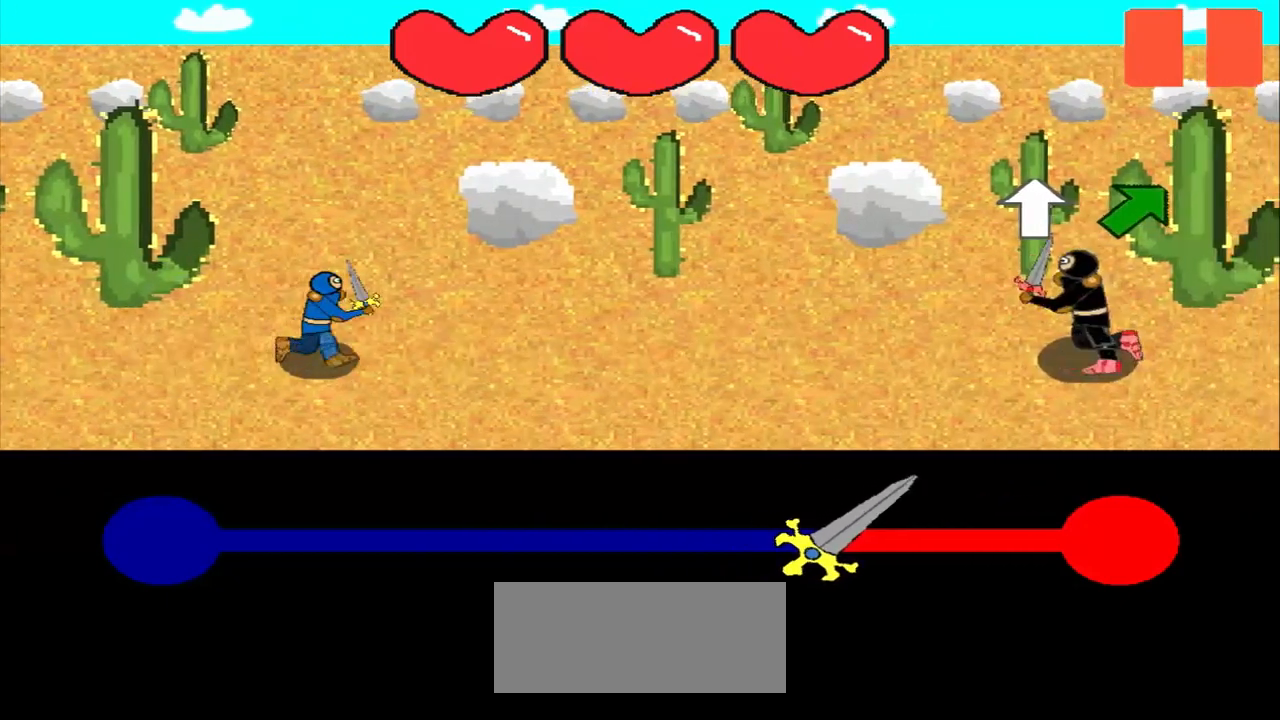
{"buttons": [], "left_stick": "center", "events": [[375, "left_stick", "up"], [458, "left_stick", "center"]]}
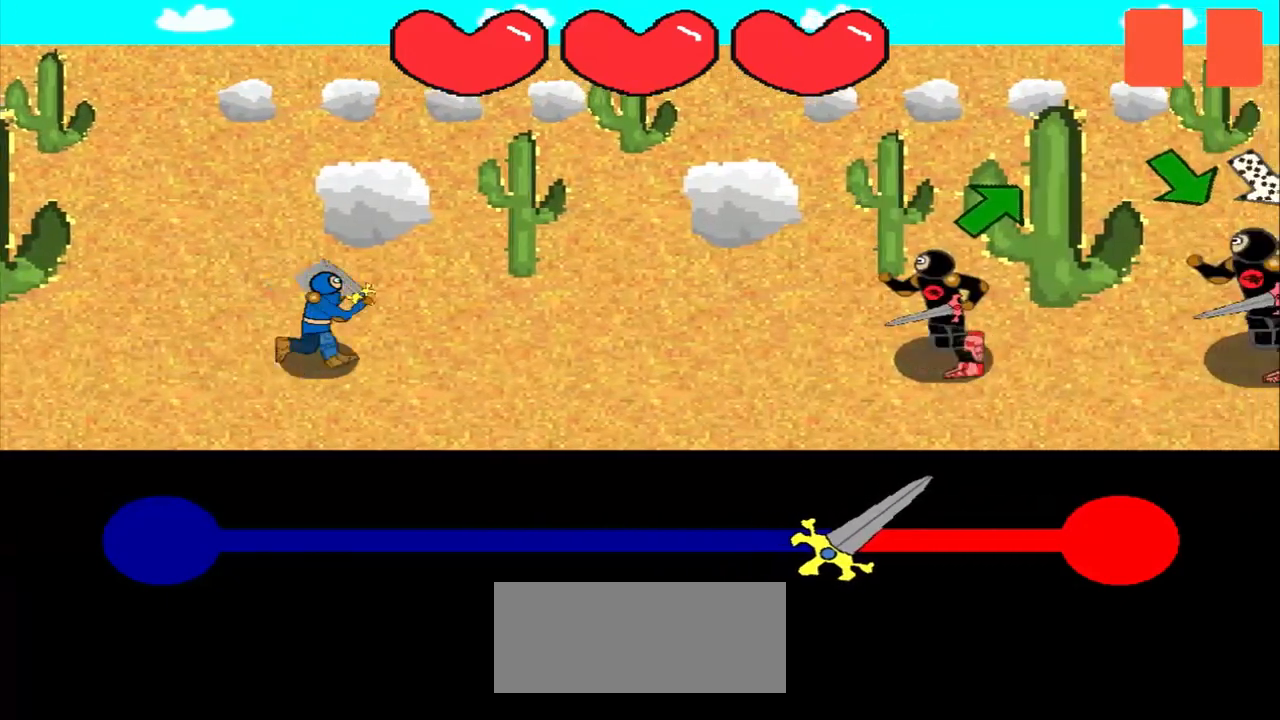
{"buttons": [], "left_stick": "up-right", "events": [[125, "left_stick", "up-right"], [292, "left_stick", "center"], [458, "left_stick", "up-right"]]}
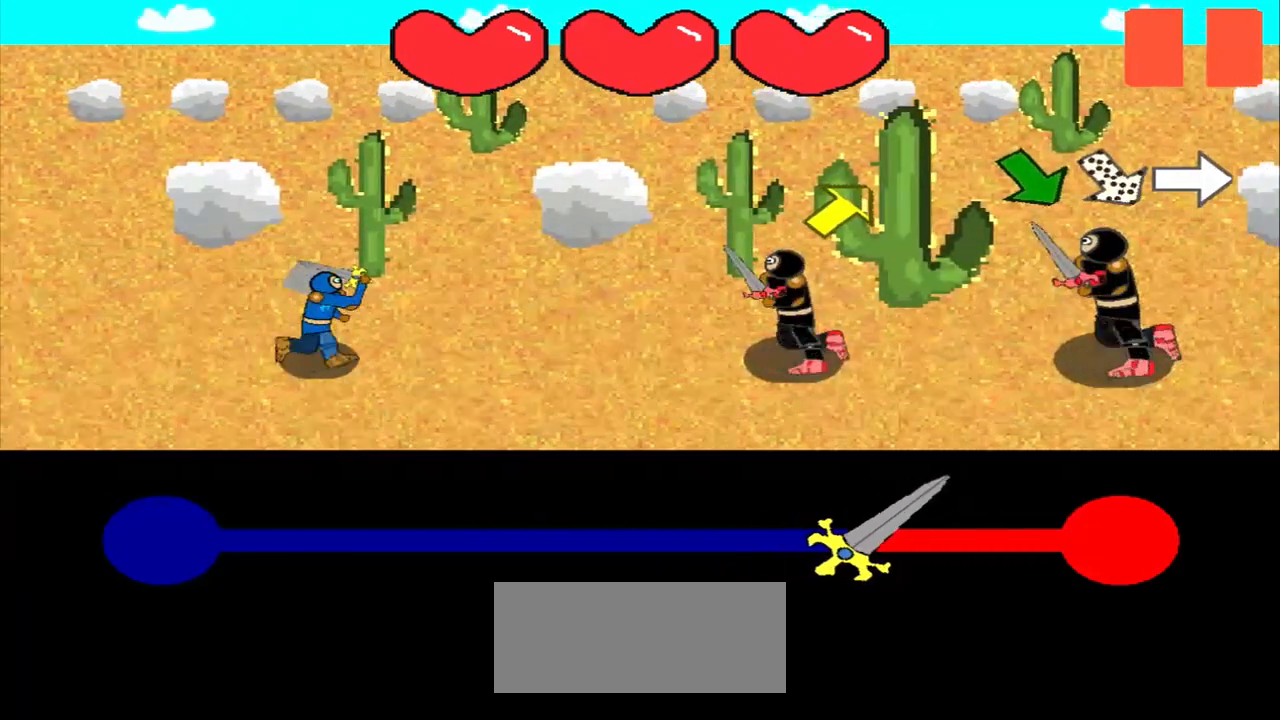
{"buttons": [], "left_stick": "down-right", "events": [[42, "left_stick", "center"], [208, "left_stick", "up-right"], [333, "left_stick", "center"], [500, "left_stick", "down-right"]]}
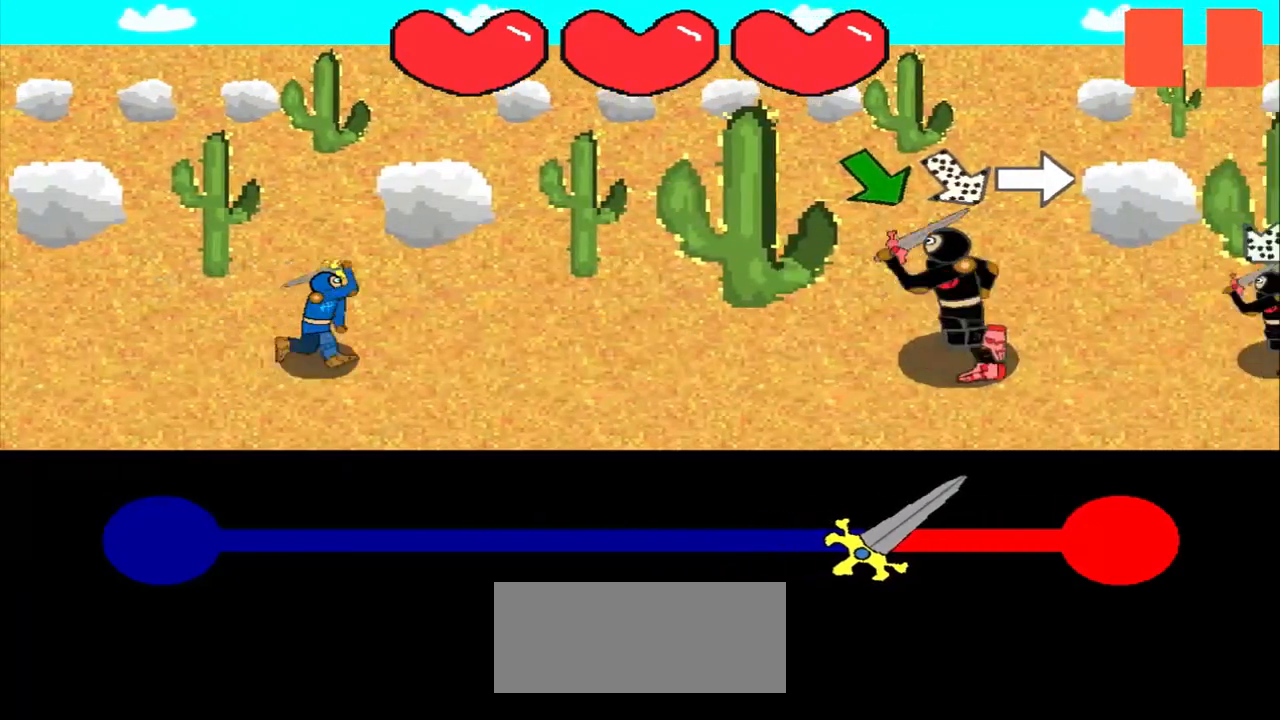
{"buttons": [], "left_stick": "center", "events": [[167, "left_stick", "center"], [333, "left_stick", "down-right"], [458, "left_stick", "center"]]}
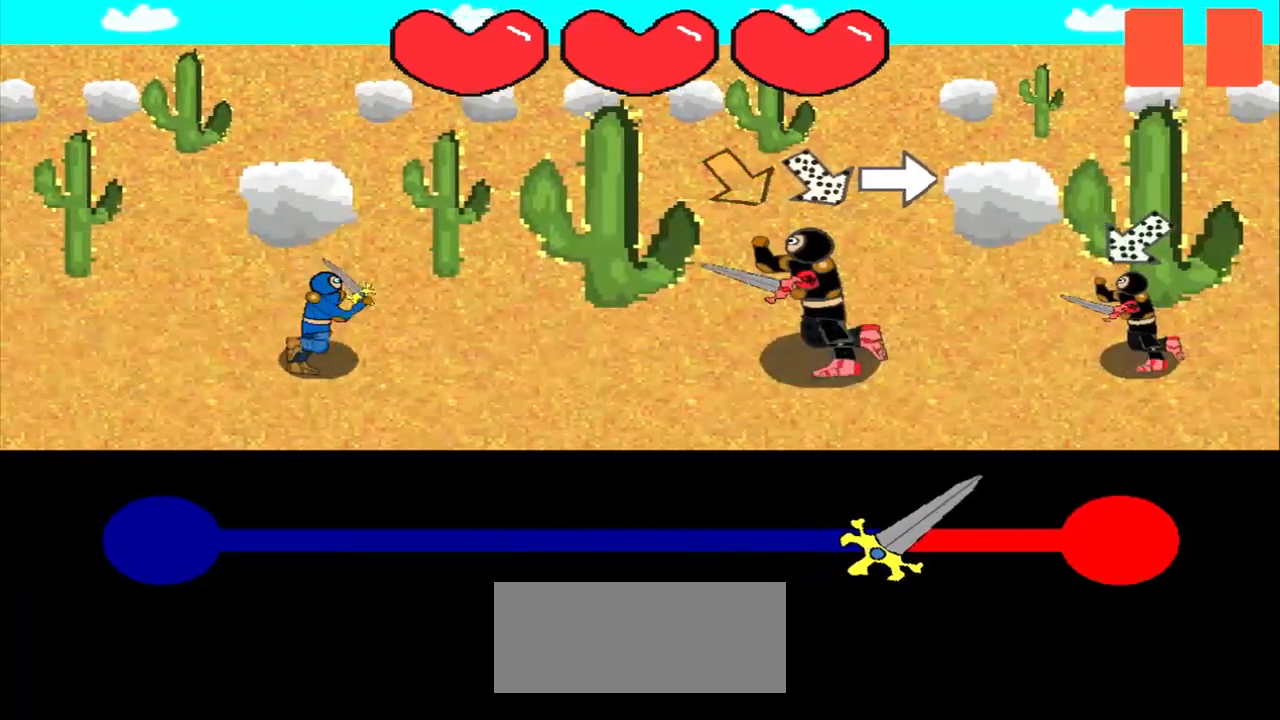
{"buttons": [], "left_stick": "up-left", "events": [[167, "left_stick", "down-right"], [292, "left_stick", "center"], [458, "left_stick", "up-left"]]}
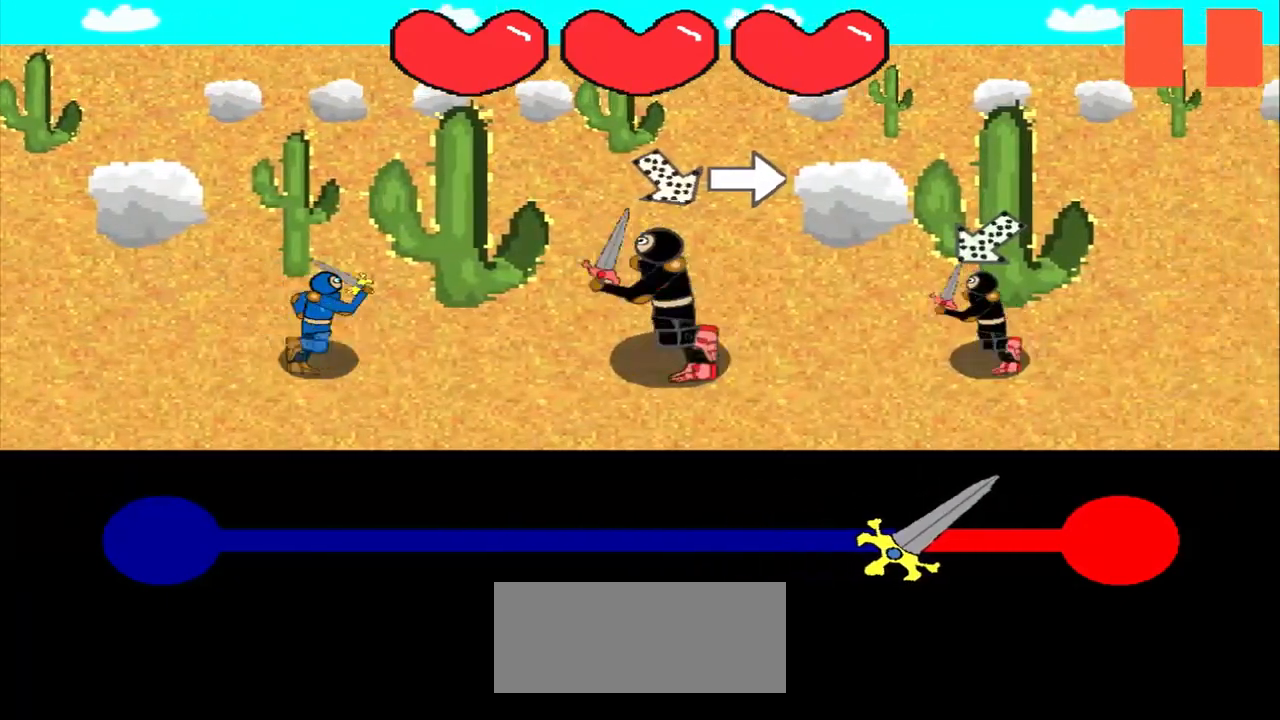
{"buttons": [], "left_stick": "center", "events": [[83, "left_stick", "center"], [333, "left_stick", "right"], [417, "left_stick", "center"]]}
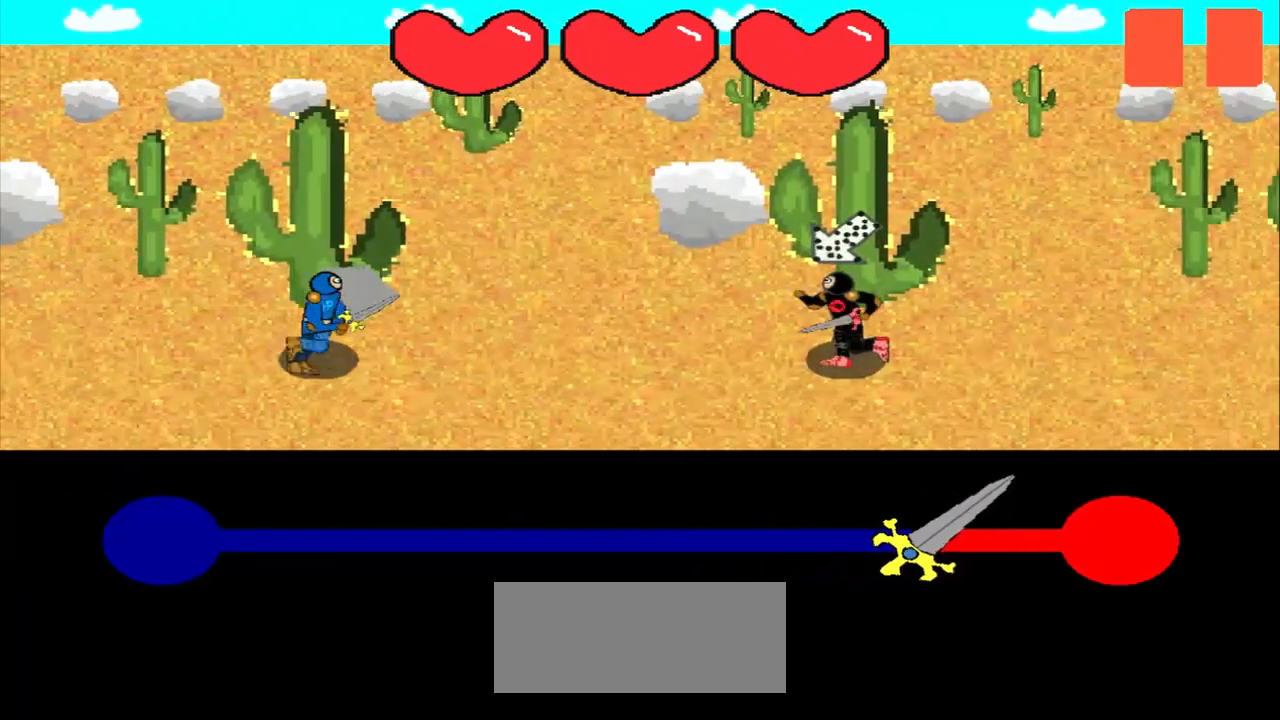
{"buttons": [], "left_stick": "center", "events": [[42, "left_stick", "up-right"], [208, "left_stick", "center"]]}